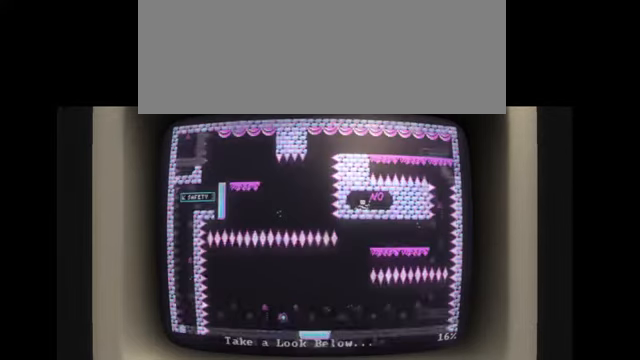
Gameplay with keyboard; each line is a JSON object with the keys held at the frame after it. "events" lists presses ("down") and releases ("up") of "alt", "backspace", "caps_lock", "ctrl", "down", "escape", "f1", "f10", "f11", "f12", "f2", "f3", "f4", "f5", "f6", "f7", "f8", "f9", "j", "l", "left", "return", "right", "shift", "space", "tab" and "up" between this image and that frame as [ms after this image, input, new state], when the widget could be followed in between. No other keys are recorded. Mouse input is not recorded. Not read: k.
{"keys": [], "events": [[33, "l", "down"], [367, "l", "up"]]}
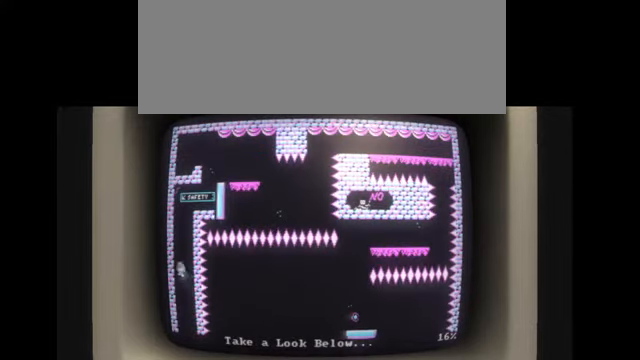
{"keys": ["l"], "events": [[34, "l", "down"]]}
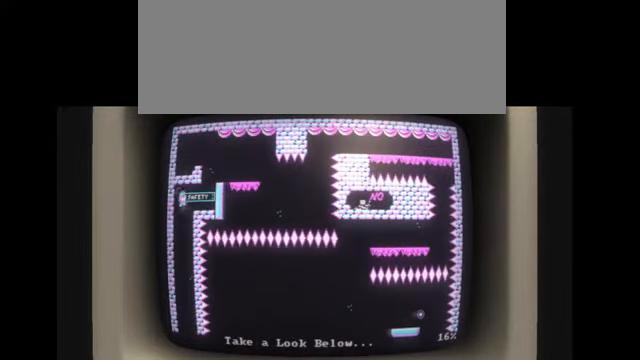
{"keys": [], "events": [[467, "l", "up"]]}
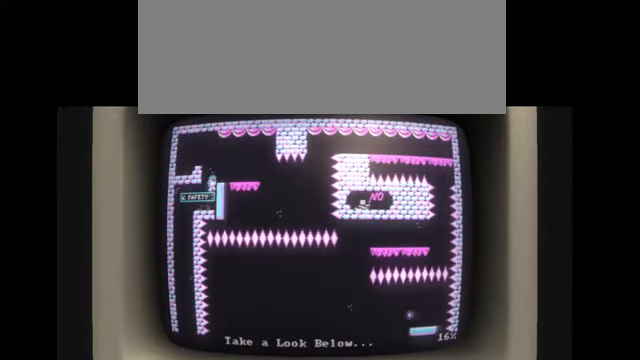
{"keys": [], "events": [[100, "l", "down"], [434, "l", "up"]]}
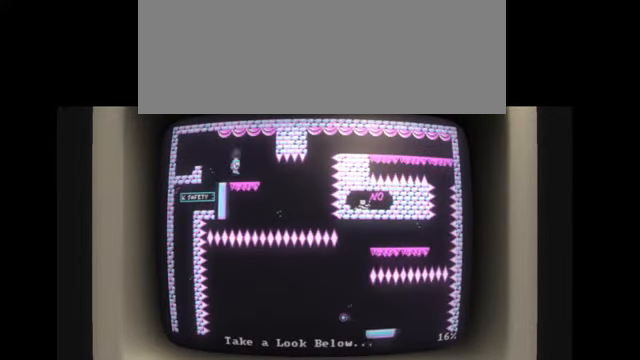
{"keys": [], "events": [[167, "l", "down"], [200, "l", "up"]]}
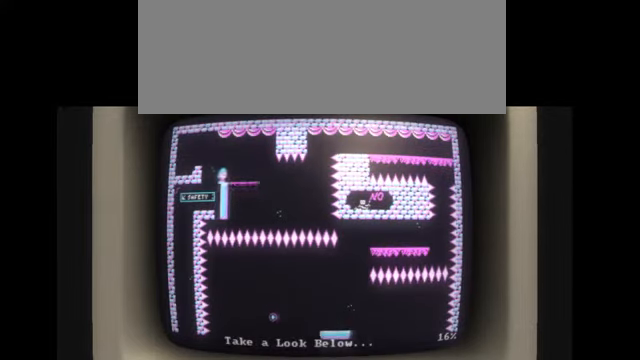
{"keys": [], "events": [[468, "l", "down"], [501, "l", "up"]]}
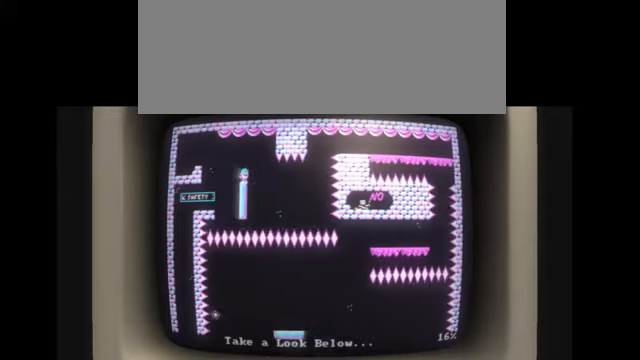
{"keys": [], "events": []}
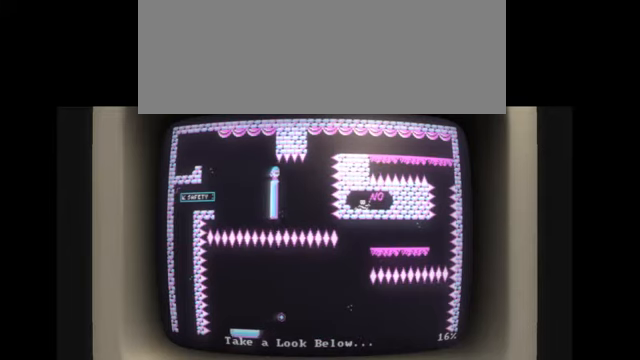
{"keys": [], "events": []}
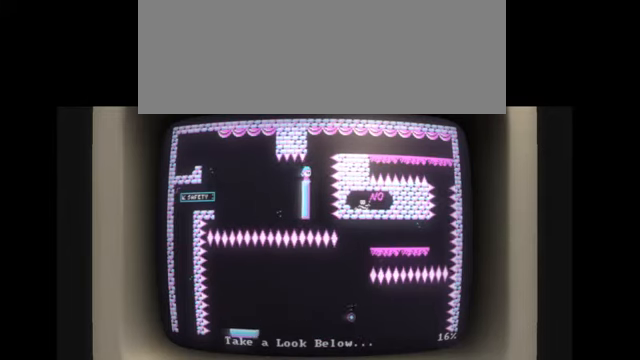
{"keys": ["l"], "events": [[167, "l", "down"]]}
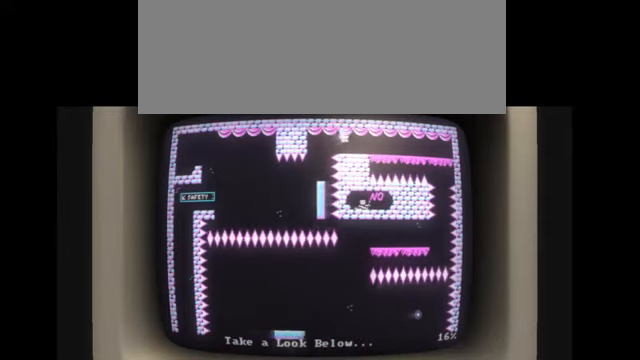
{"keys": ["l"], "events": [[133, "l", "up"], [500, "l", "down"]]}
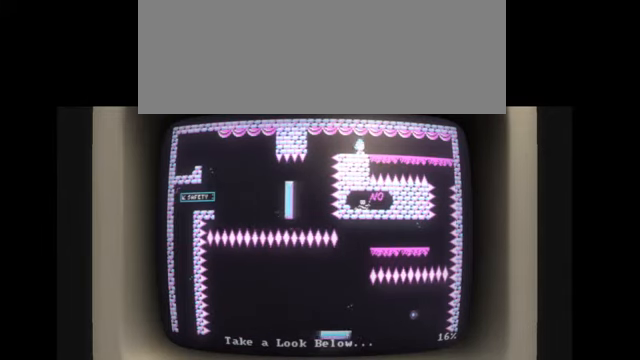
{"keys": ["l"], "events": [[200, "l", "up"], [334, "l", "down"]]}
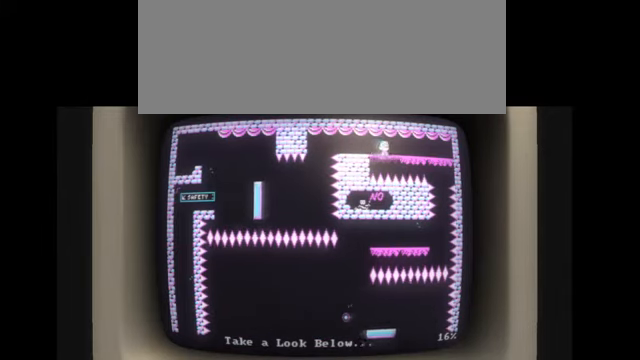
{"keys": ["l"], "events": []}
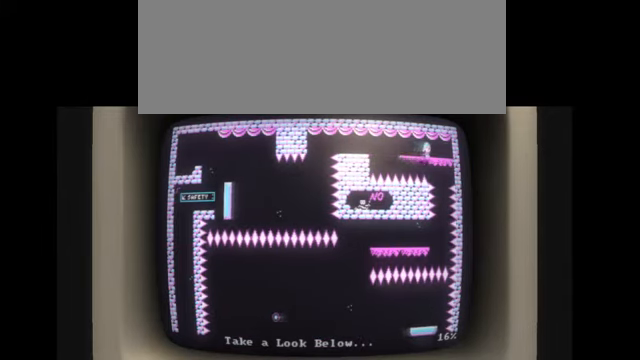
{"keys": ["l"], "events": []}
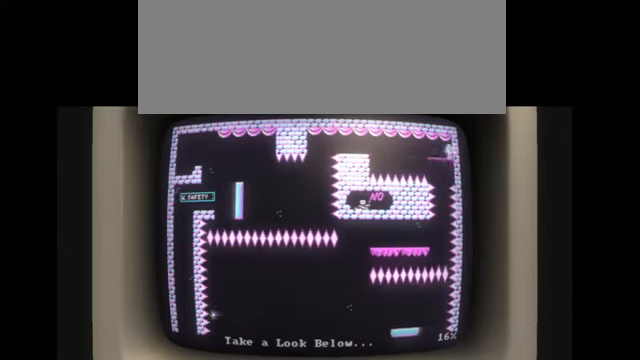
{"keys": ["l"], "events": []}
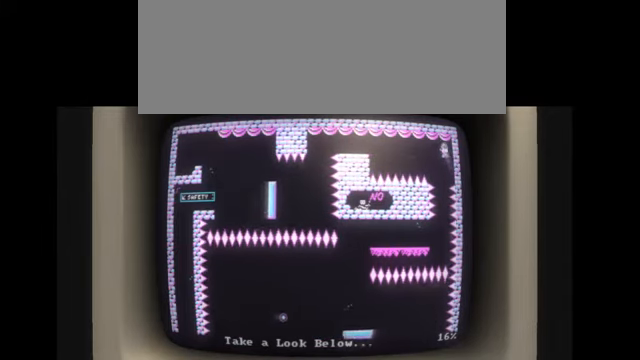
{"keys": ["l"], "events": []}
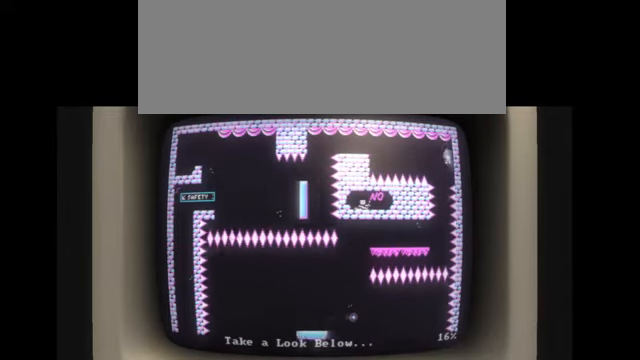
{"keys": ["l"], "events": []}
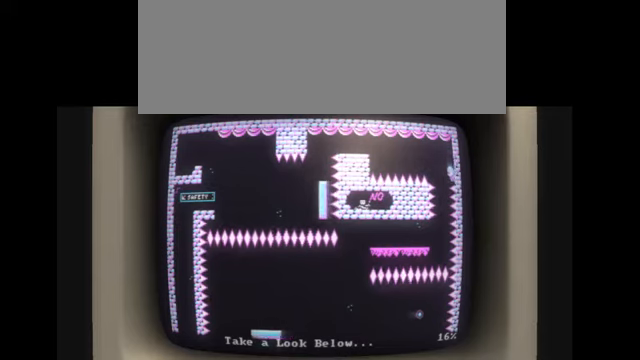
{"keys": ["l"], "events": []}
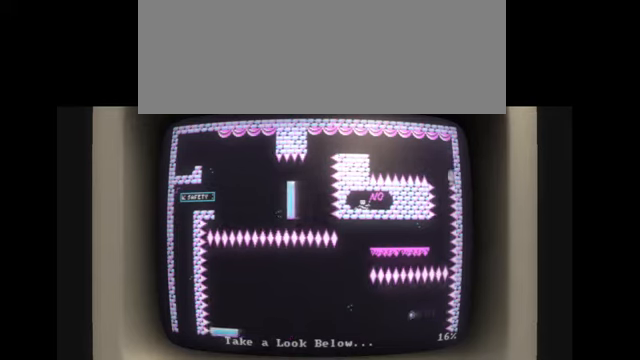
{"keys": [], "events": [[67, "l", "up"]]}
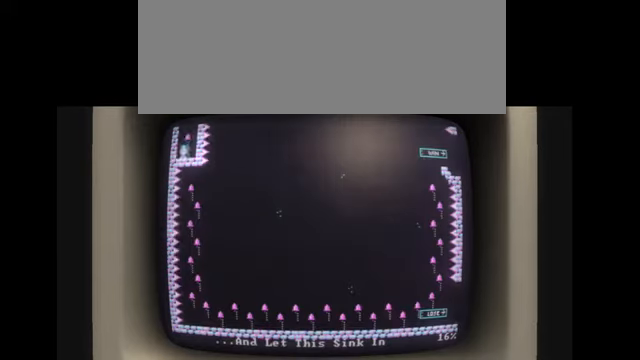
{"keys": [], "events": [[167, "l", "down"], [401, "l", "up"]]}
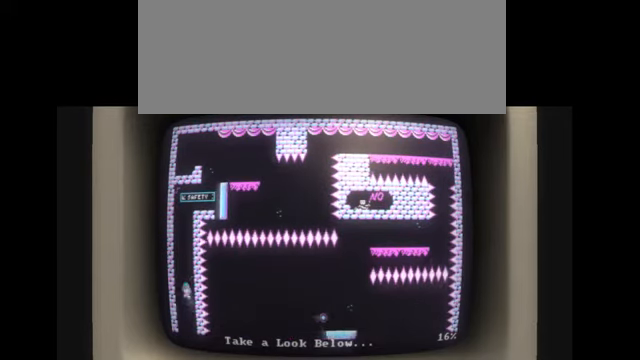
{"keys": ["l"], "events": [[100, "l", "down"]]}
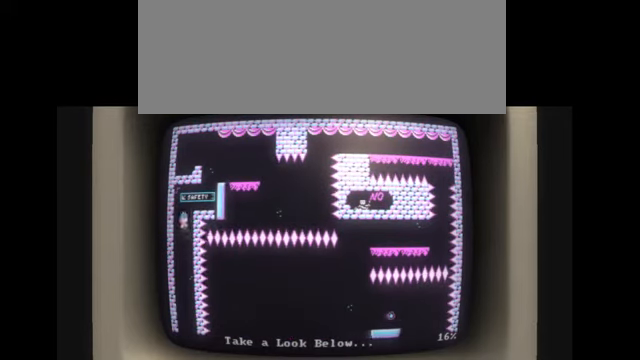
{"keys": ["l"], "events": []}
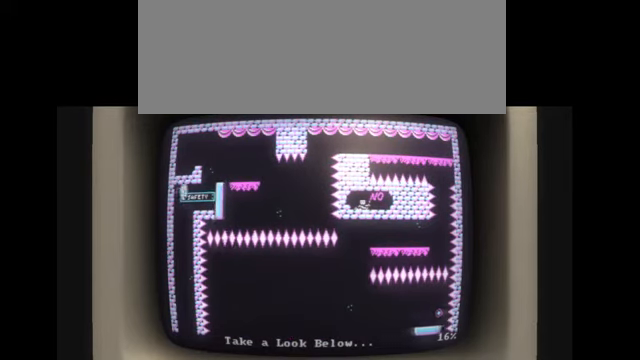
{"keys": ["l"], "events": []}
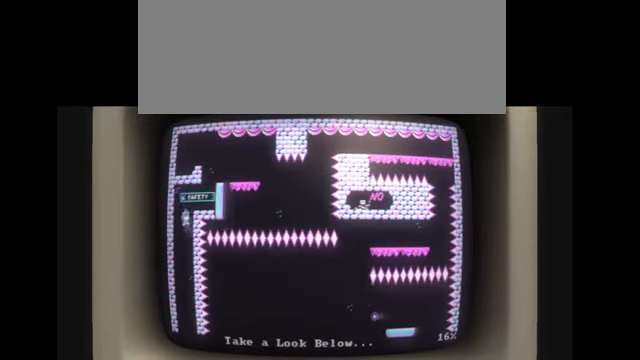
{"keys": ["l"], "events": []}
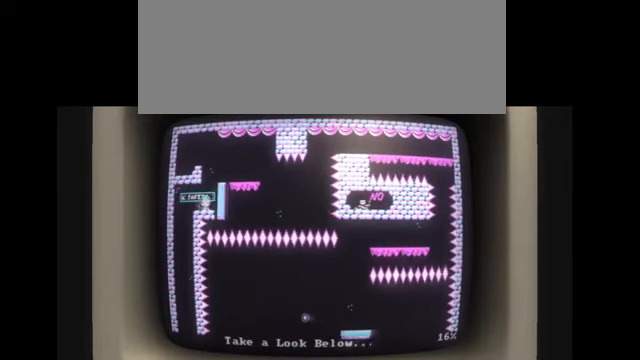
{"keys": [], "events": [[33, "l", "up"], [167, "l", "down"], [500, "l", "up"]]}
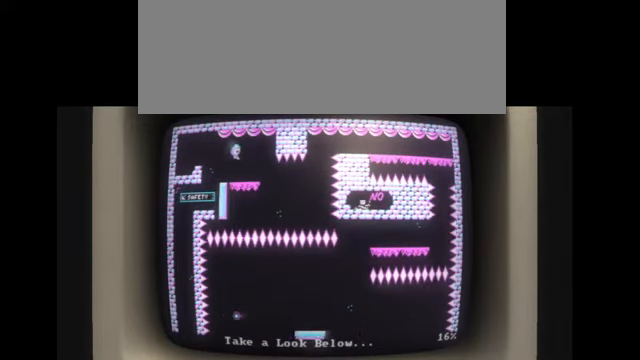
{"keys": [], "events": [[167, "l", "down"], [234, "l", "up"]]}
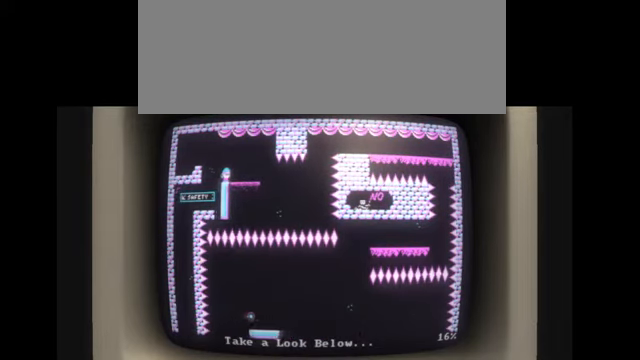
{"keys": [], "events": []}
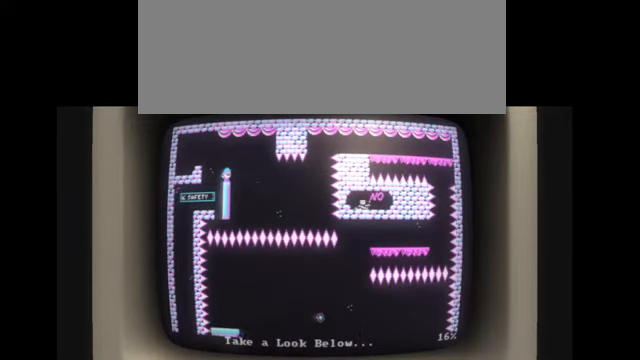
{"keys": [], "events": []}